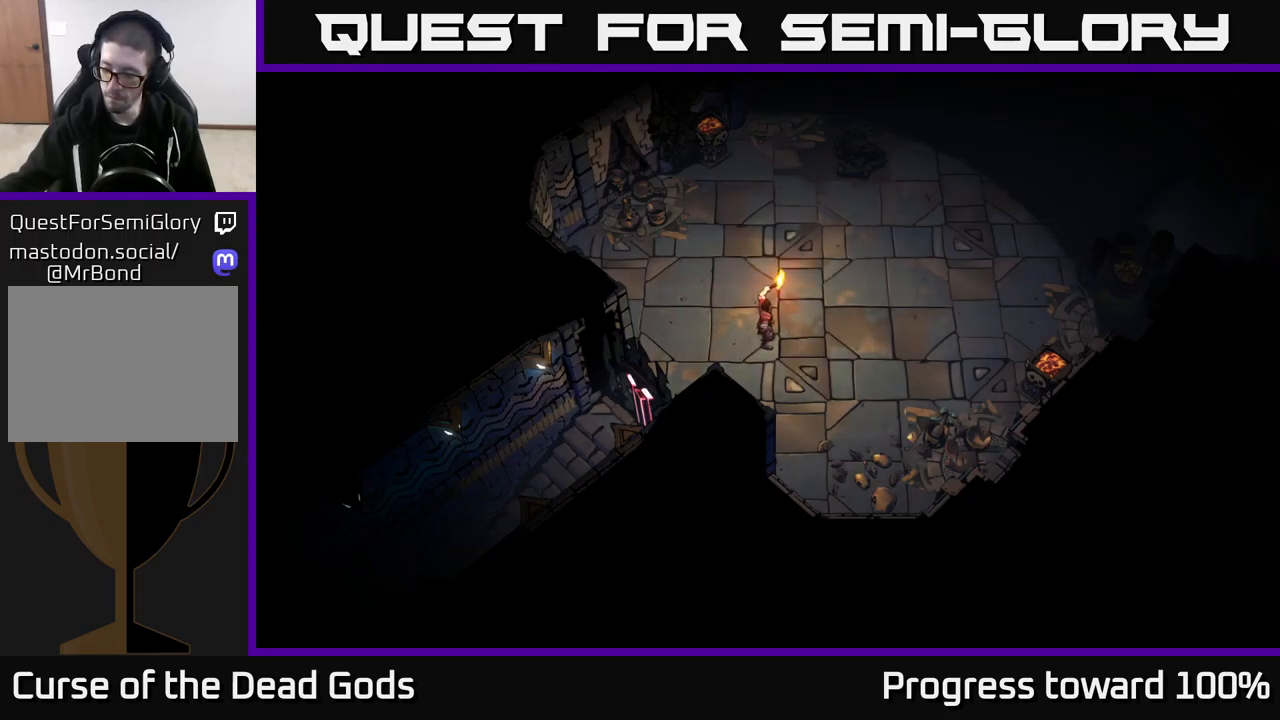
Gameplay with a controller (Xbox layout); each line is a JSON object with the inputs held at the frame after it. "events" lists button and stick changes between this image and that frame as [ms after this image, input, new state], when the widget could be followed in between.
{"buttons": [], "left_stick": "up-right", "right_stick": "center", "events": [[433, "left_stick", "up-right"]]}
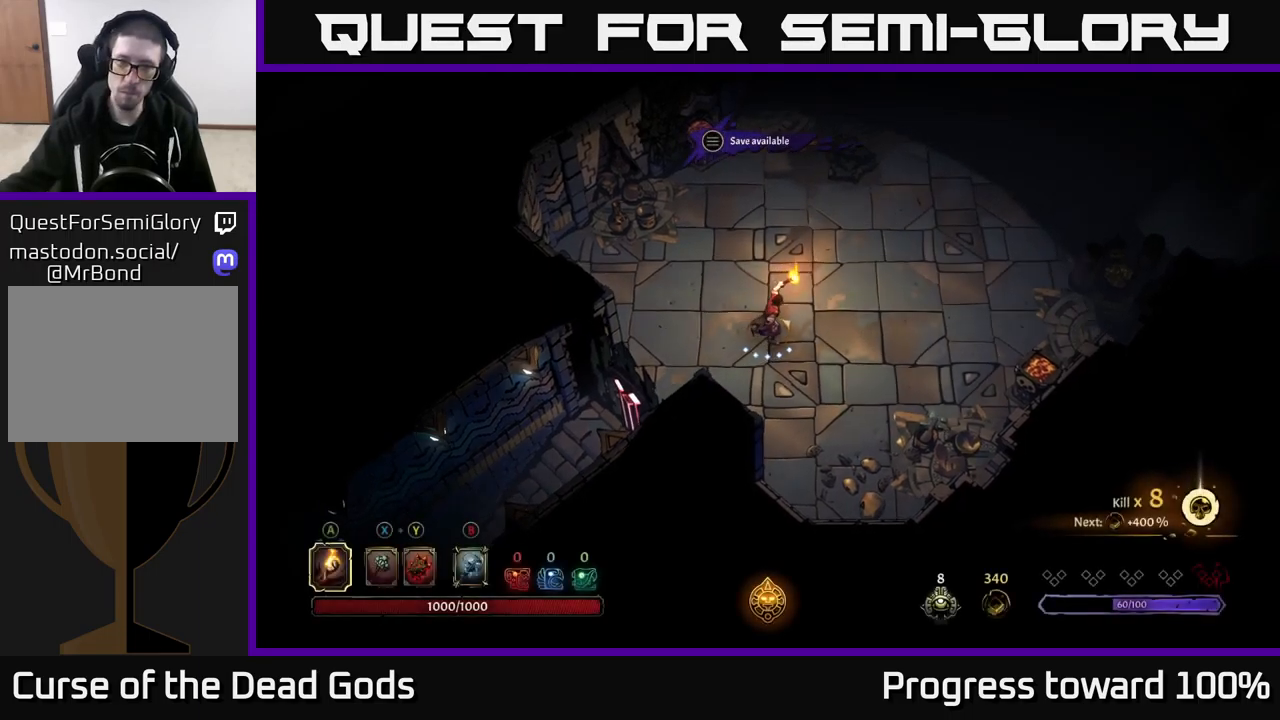
{"buttons": [], "left_stick": "up-right", "right_stick": "center", "events": []}
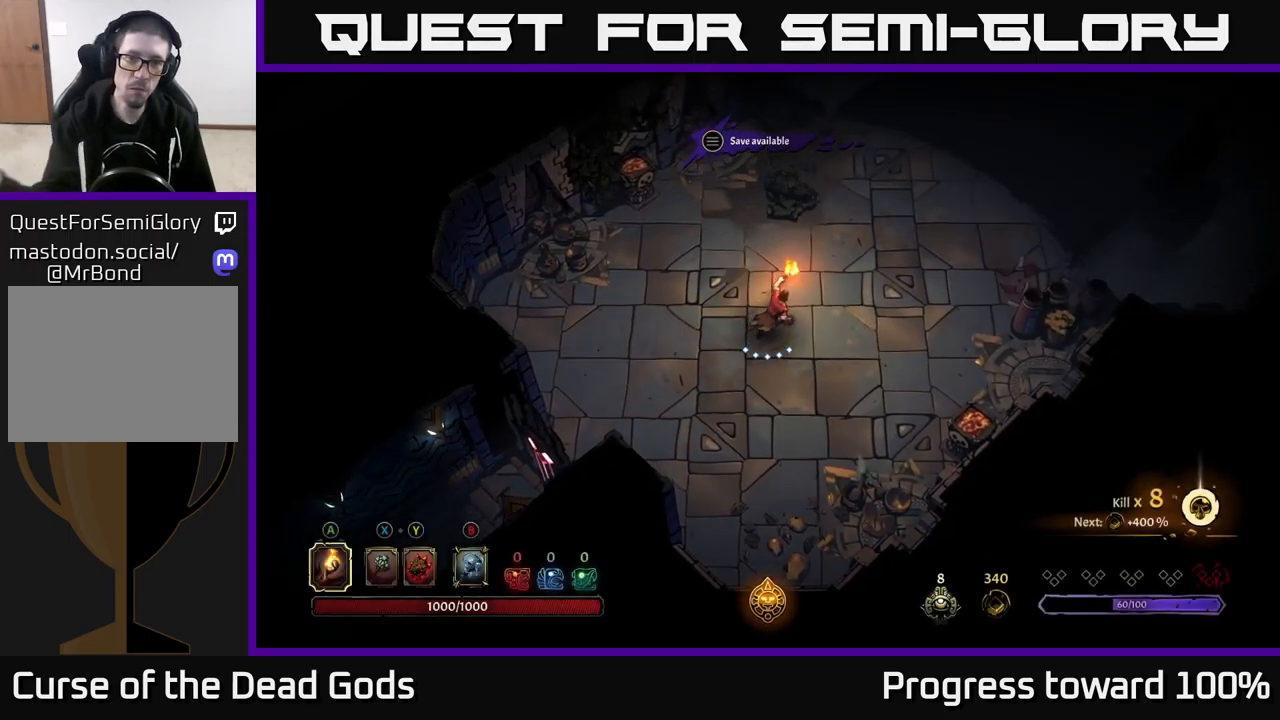
{"buttons": [], "left_stick": "up-right", "right_stick": "center", "events": []}
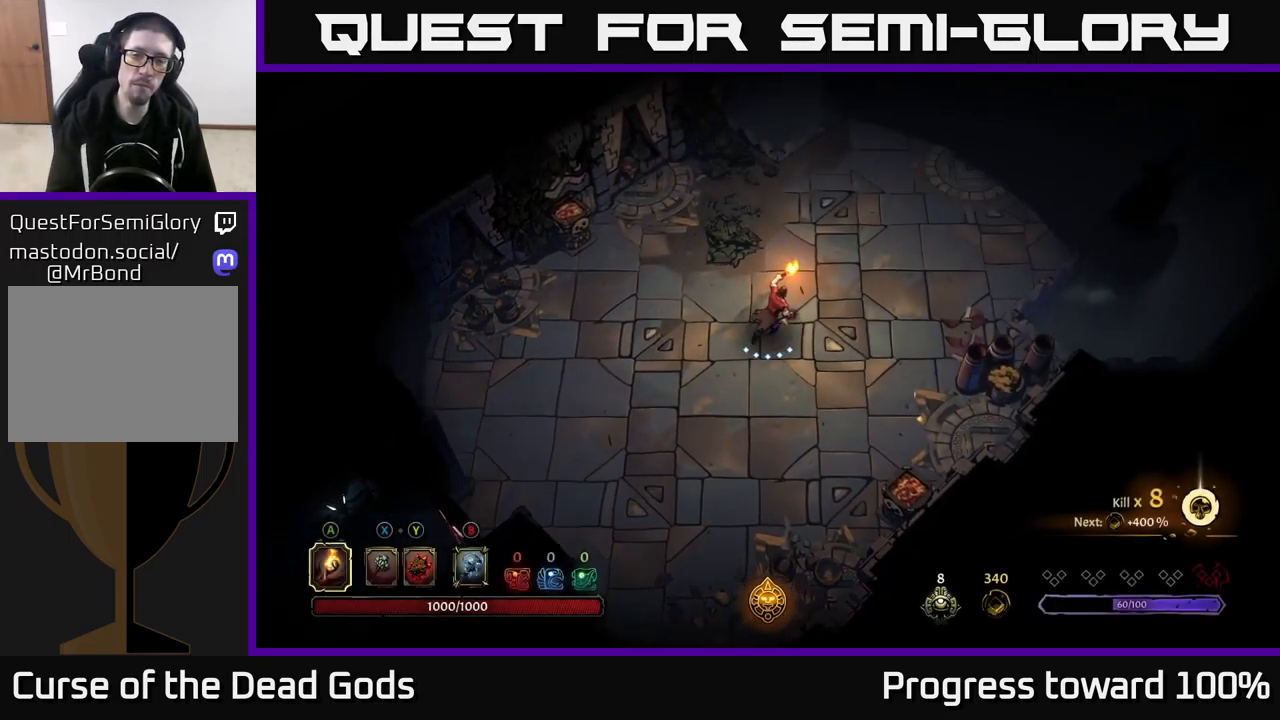
{"buttons": [], "left_stick": "down-right", "right_stick": "center", "events": [[467, "left_stick", "down-right"]]}
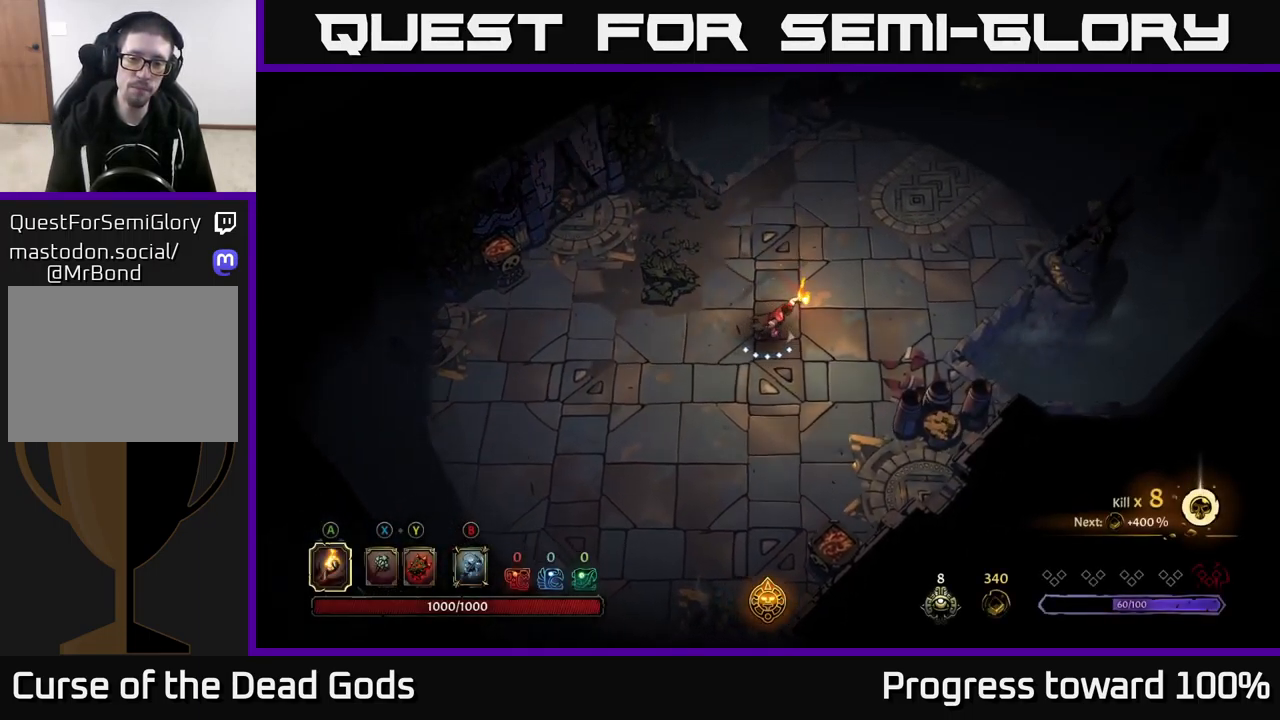
{"buttons": ["R2"], "left_stick": "right", "right_stick": "center", "events": [[283, "R2", "down"], [433, "left_stick", "right"]]}
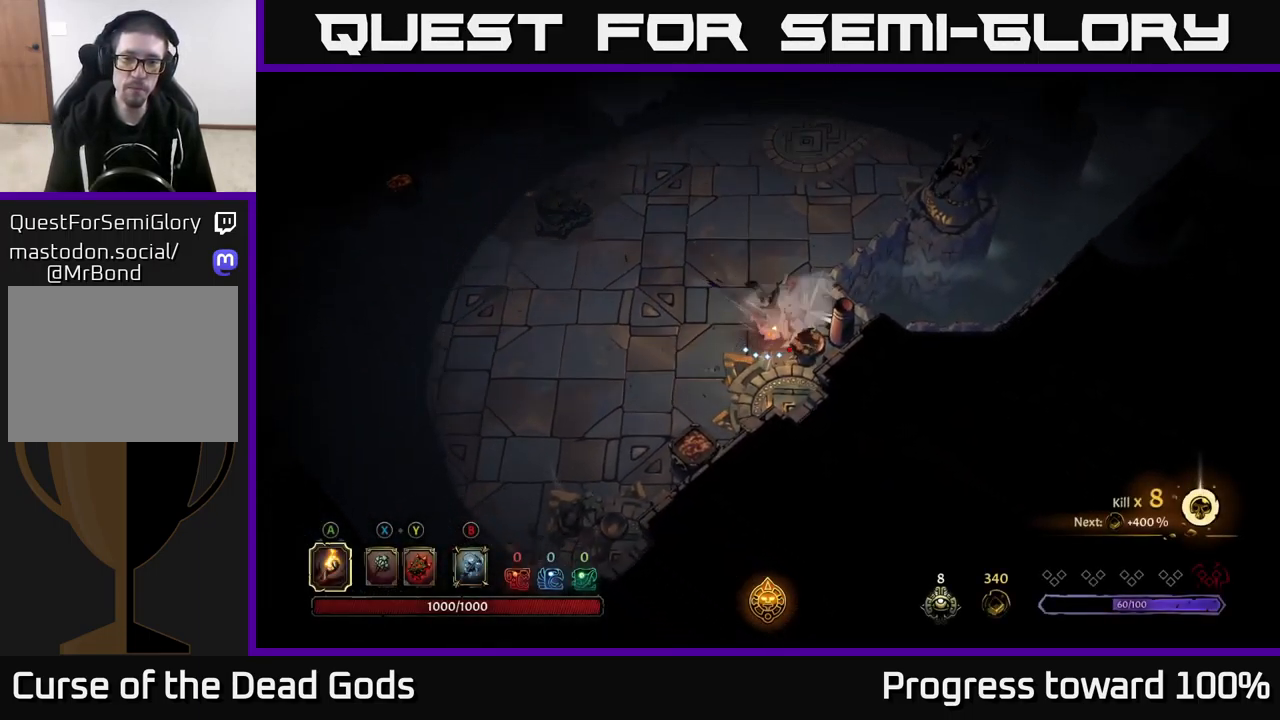
{"buttons": ["R2"], "left_stick": "up", "right_stick": "center", "events": [[33, "R2", "up"], [167, "left_stick", "up"], [450, "R2", "down"]]}
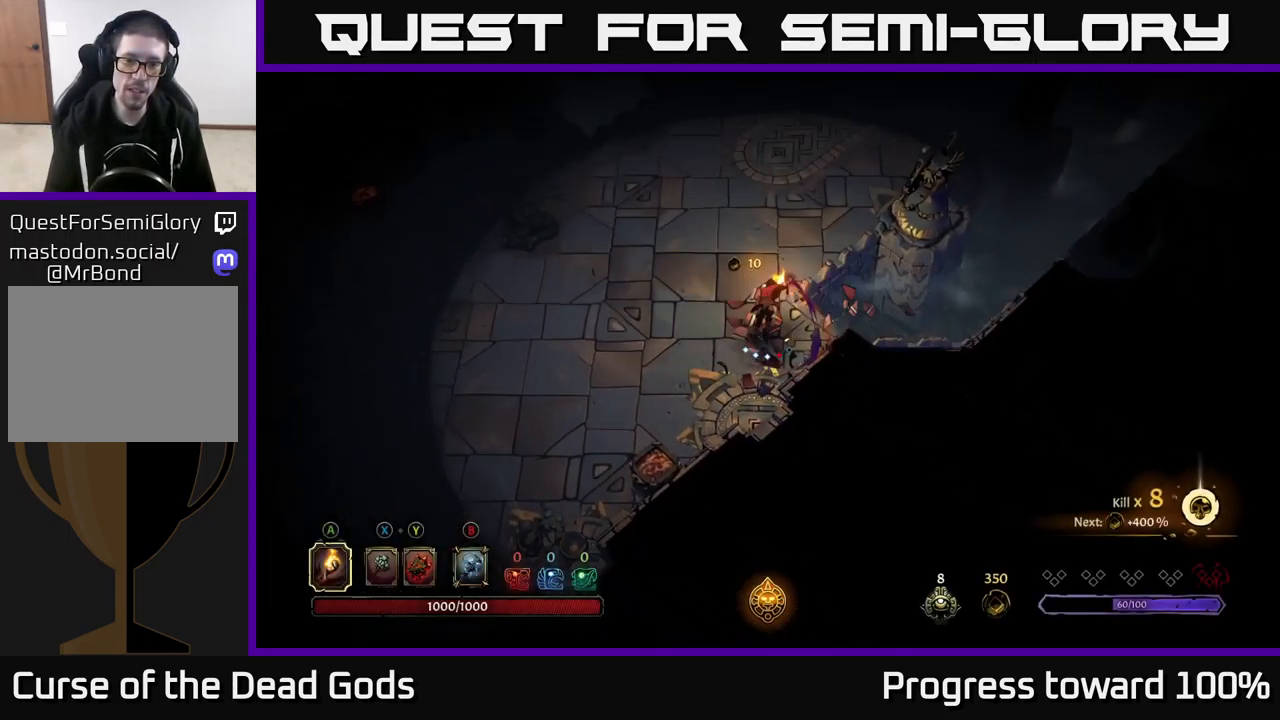
{"buttons": [], "left_stick": "center", "right_stick": "center", "events": [[300, "R2", "up"], [300, "left_stick", "center"]]}
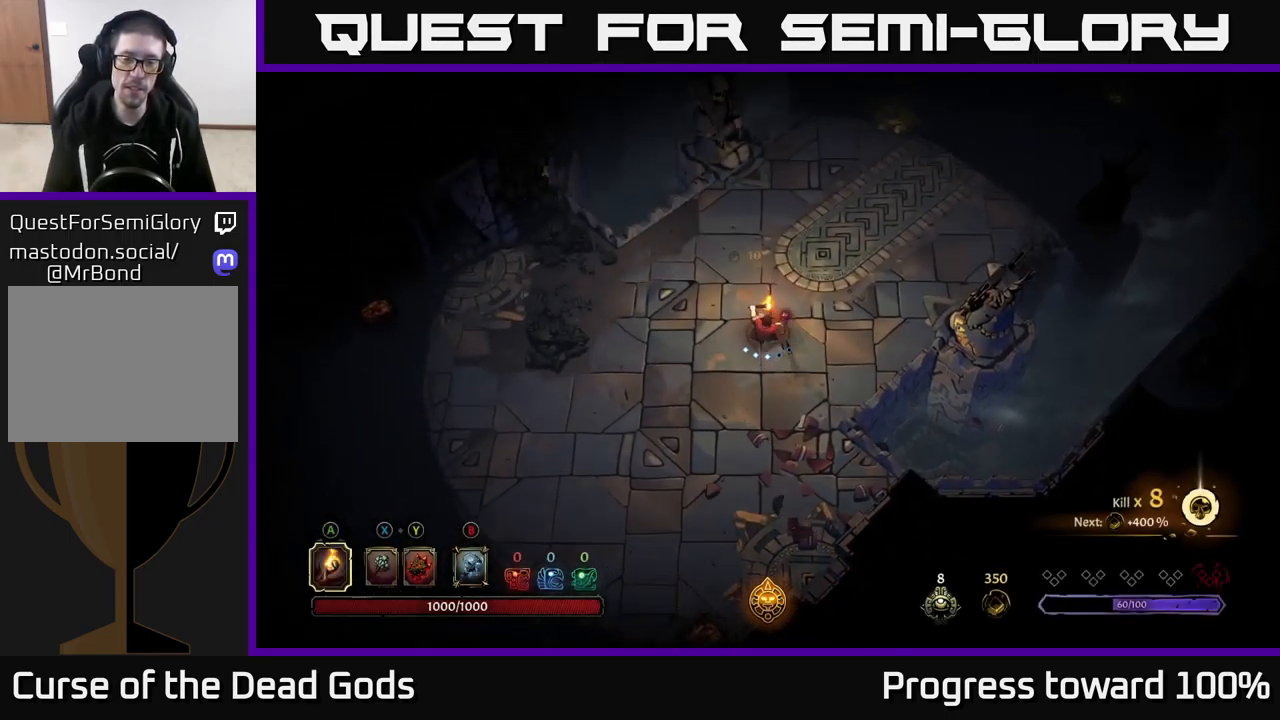
{"buttons": [], "left_stick": "up-right", "right_stick": "center", "events": [[17, "left_stick", "up"], [183, "left_stick", "up-right"]]}
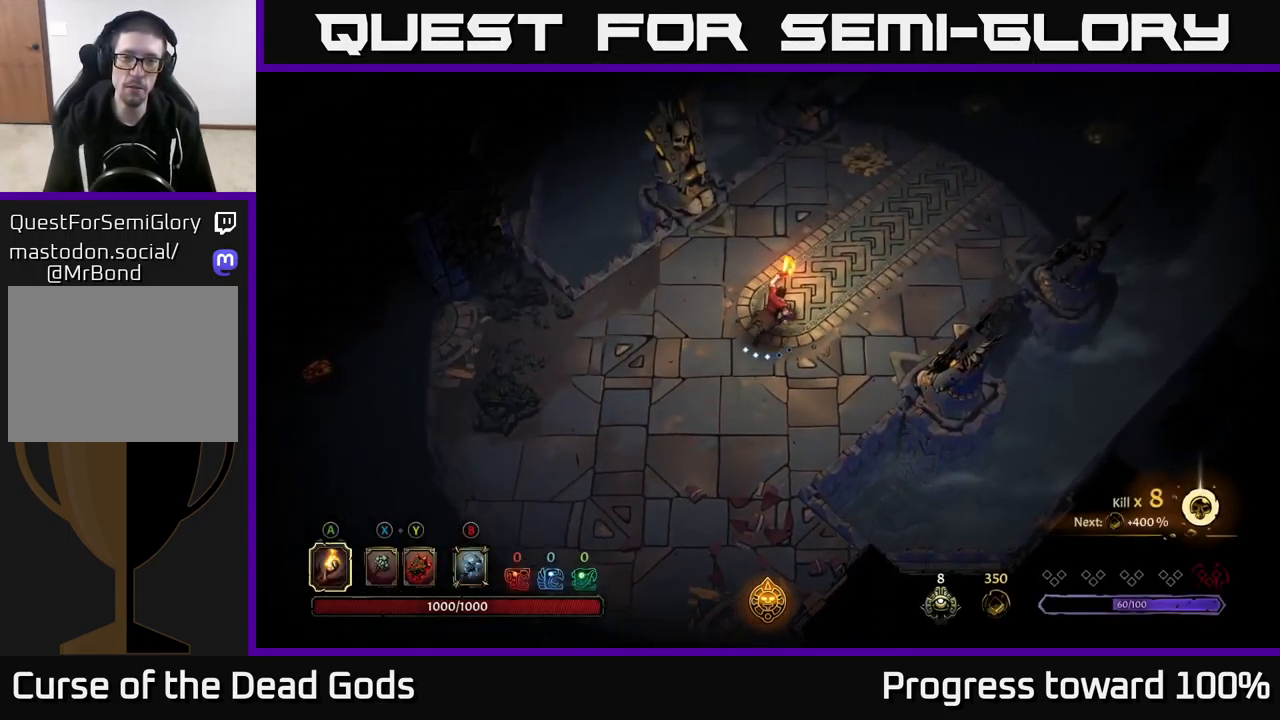
{"buttons": ["R2"], "left_stick": "up", "right_stick": "center", "events": [[250, "R2", "down"], [500, "left_stick", "up"]]}
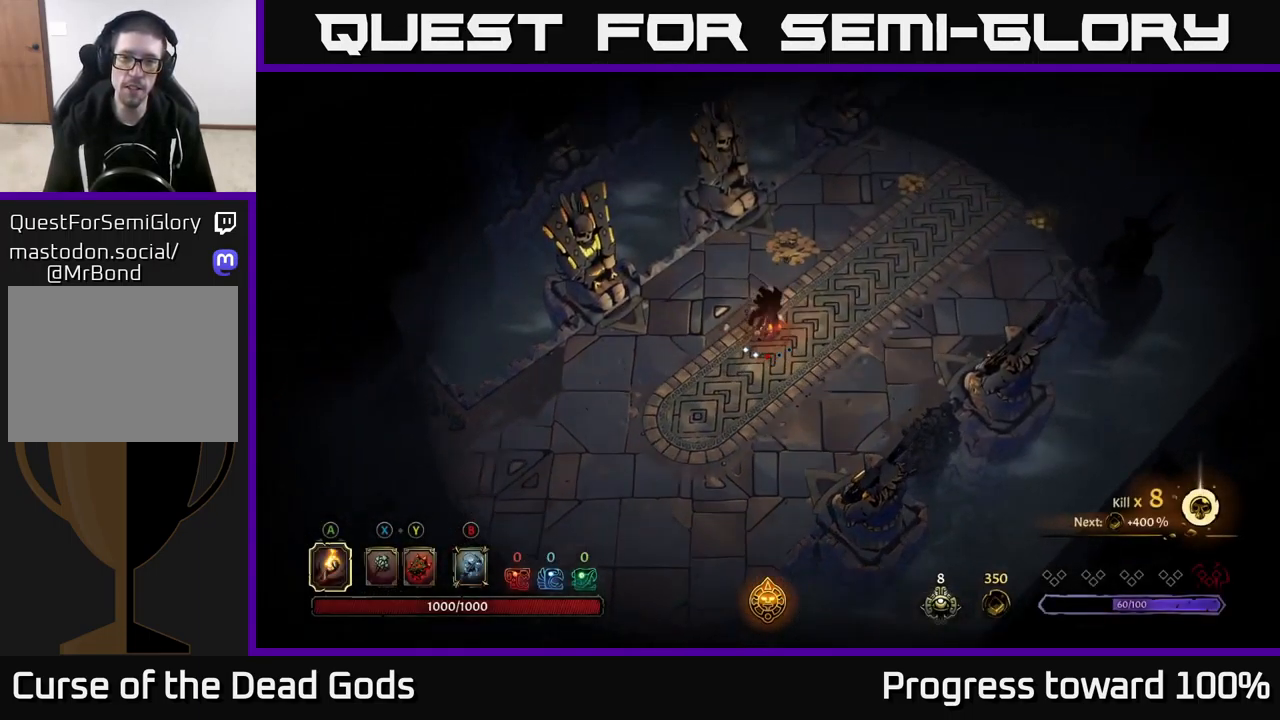
{"buttons": [], "left_stick": "up-right", "right_stick": "center", "events": [[83, "R2", "up"], [499, "left_stick", "up-right"]]}
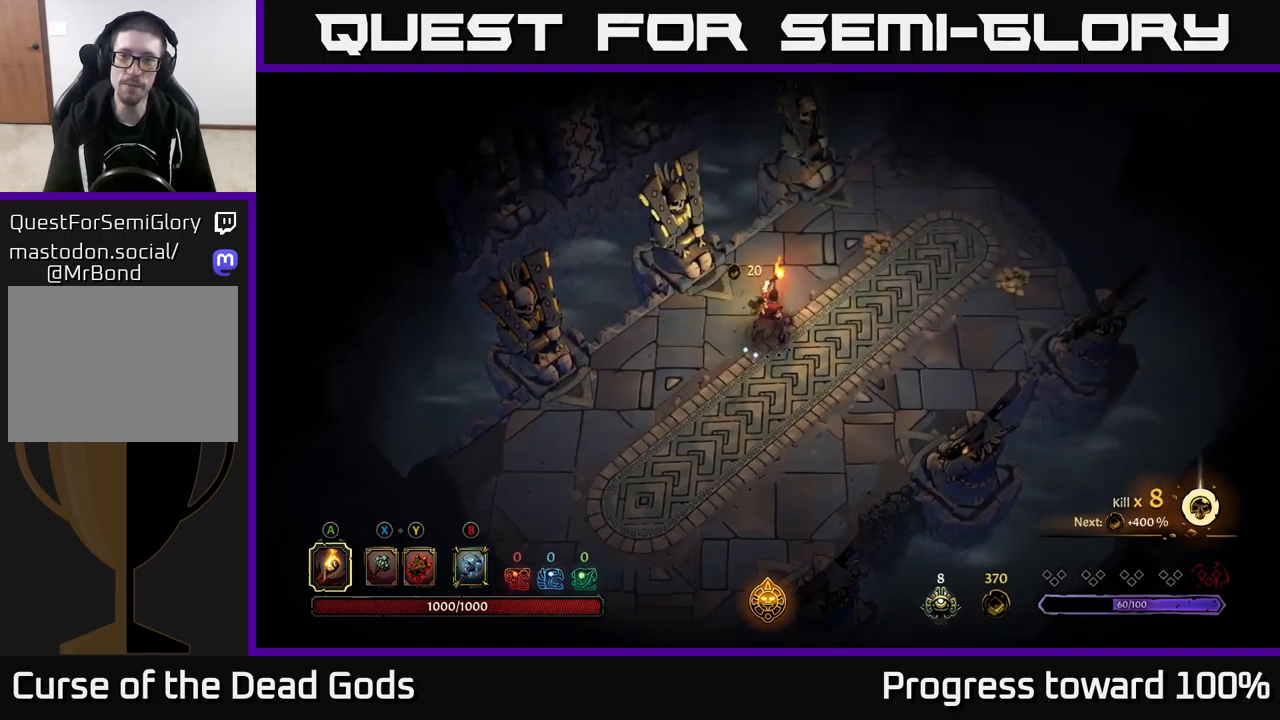
{"buttons": [], "left_stick": "up-right", "right_stick": "center", "events": []}
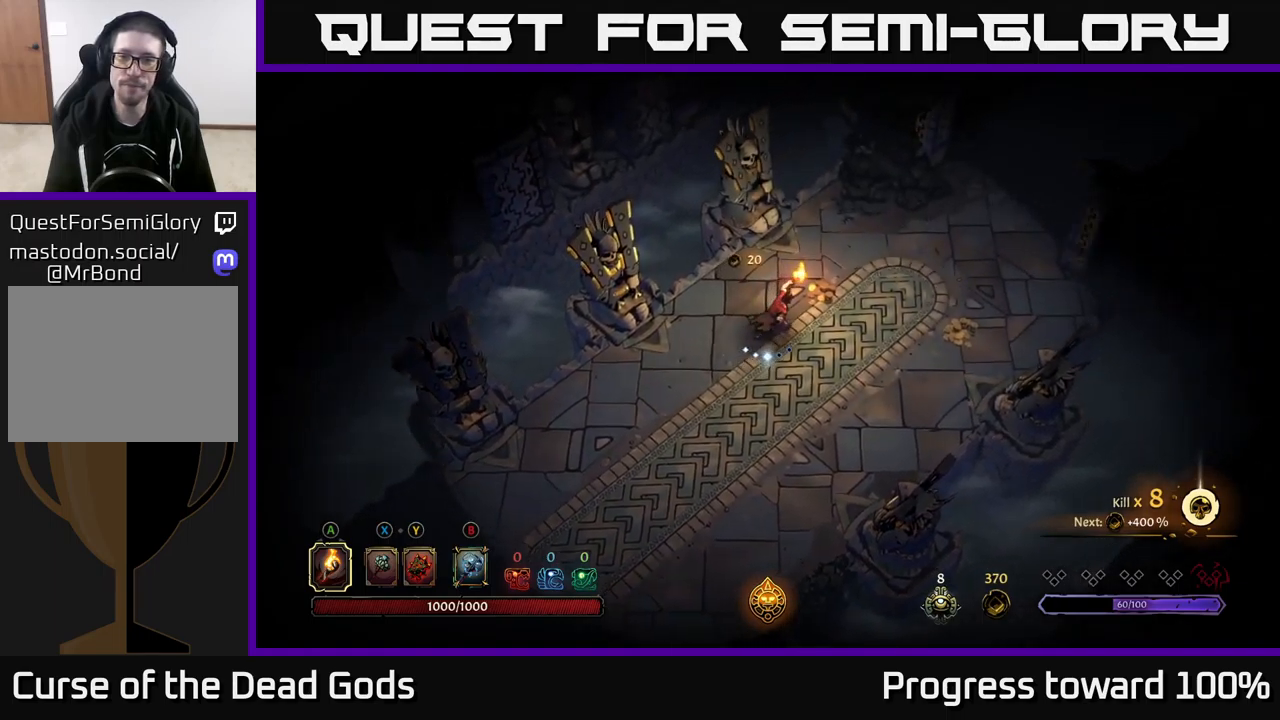
{"buttons": [], "left_stick": "right", "right_stick": "center", "events": [[83, "left_stick", "right"]]}
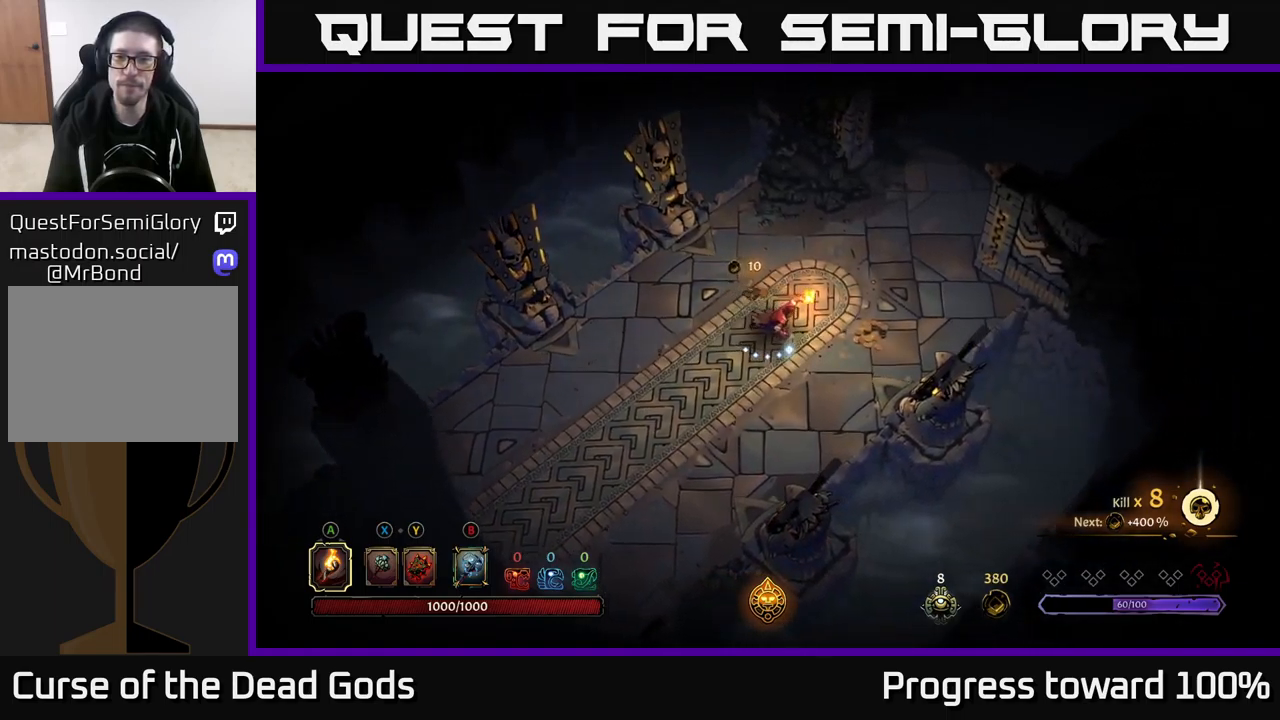
{"buttons": [], "left_stick": "up-right", "right_stick": "center", "events": [[283, "left_stick", "up-right"]]}
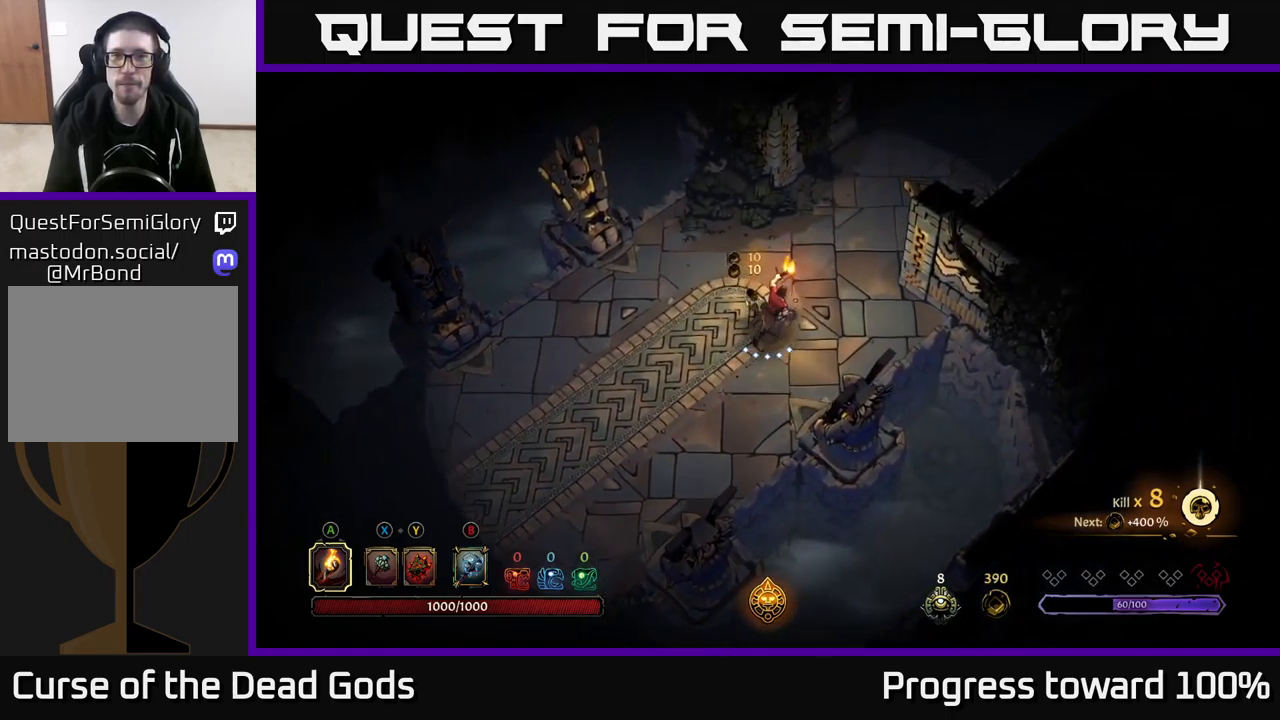
{"buttons": [], "left_stick": "up-right", "right_stick": "center", "events": [[50, "R2", "down"], [300, "R2", "up"], [300, "left_stick", "center"], [500, "left_stick", "up-right"]]}
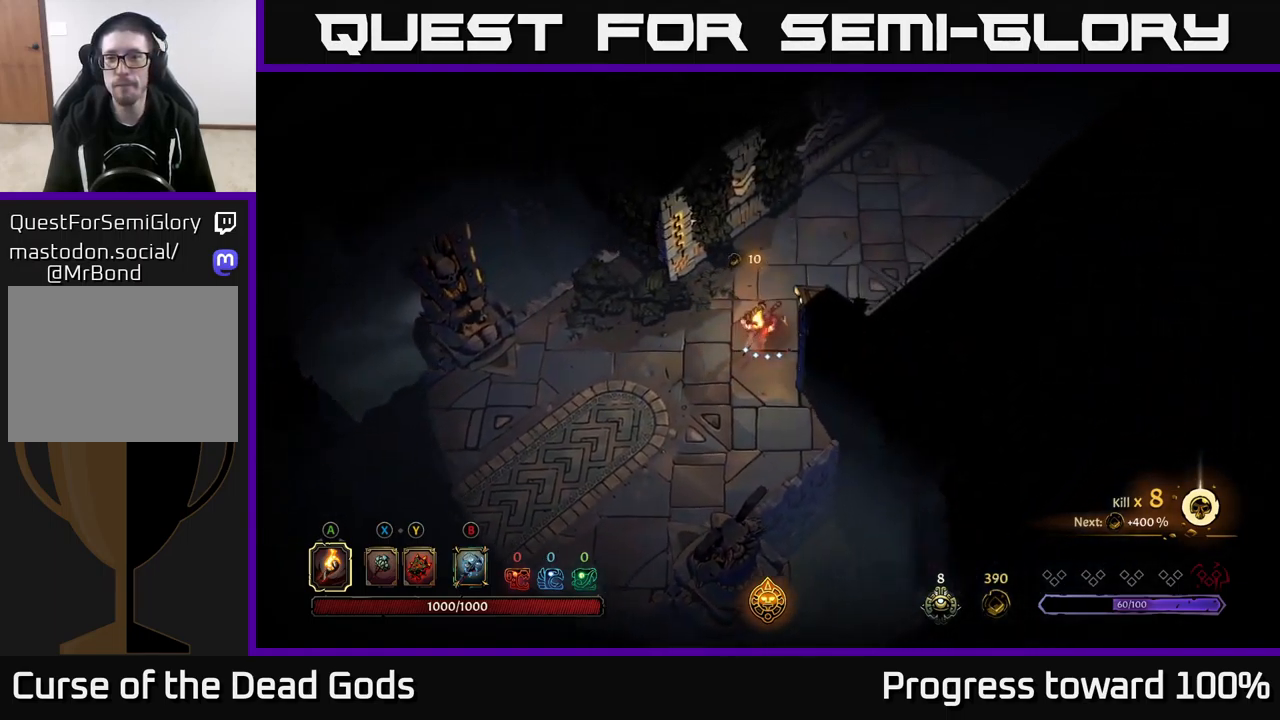
{"buttons": [], "left_stick": "up-right", "right_stick": "center", "events": []}
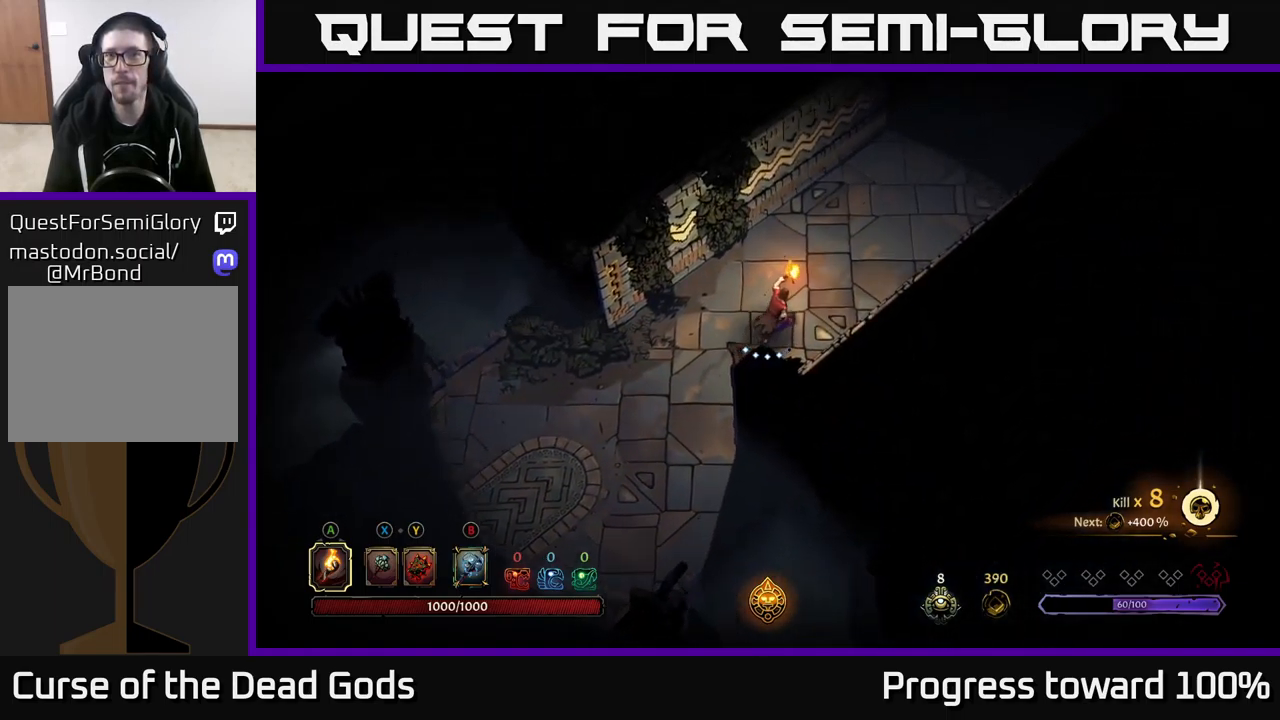
{"buttons": [], "left_stick": "up-right", "right_stick": "center", "events": []}
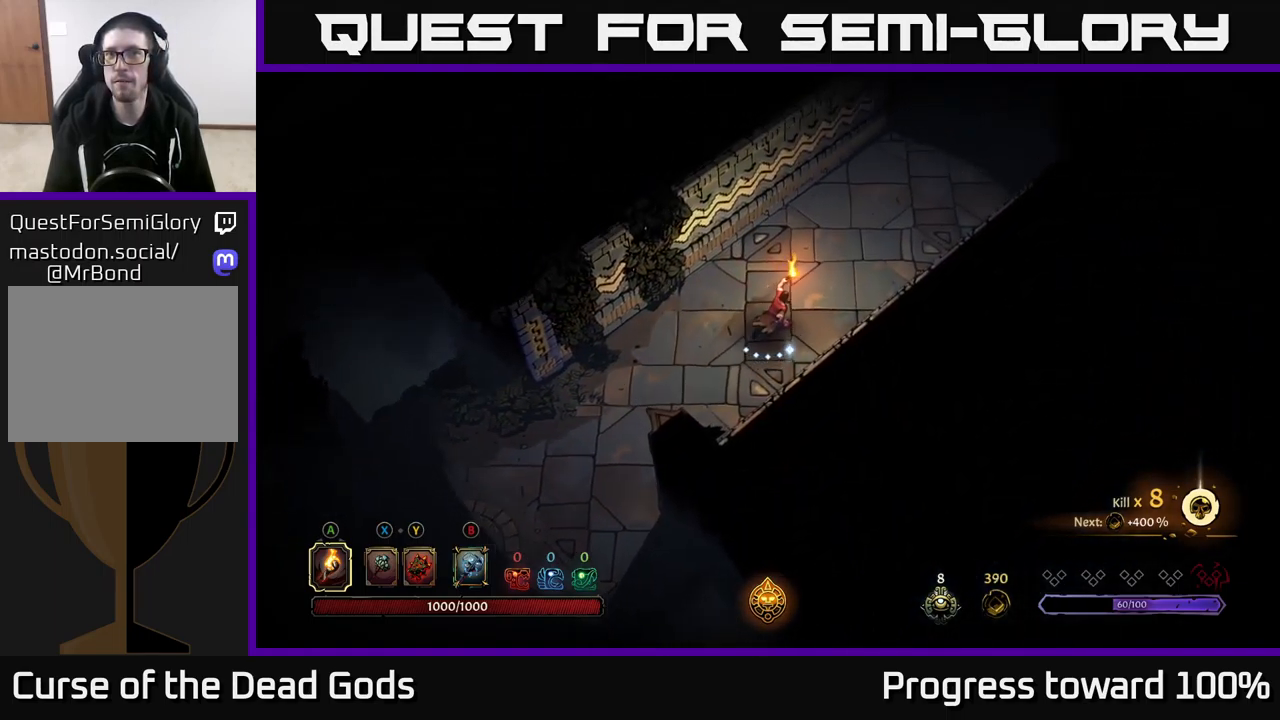
{"buttons": [], "left_stick": "up-right", "right_stick": "center", "events": []}
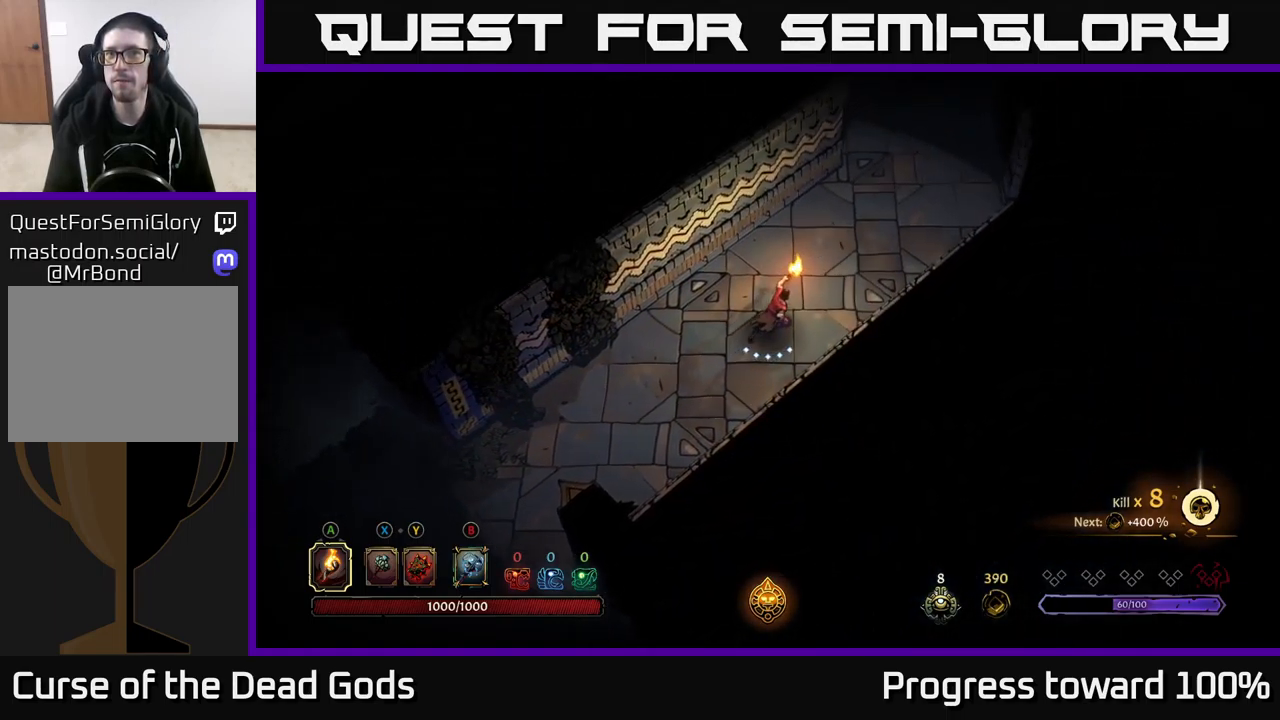
{"buttons": [], "left_stick": "up-right", "right_stick": "center", "events": []}
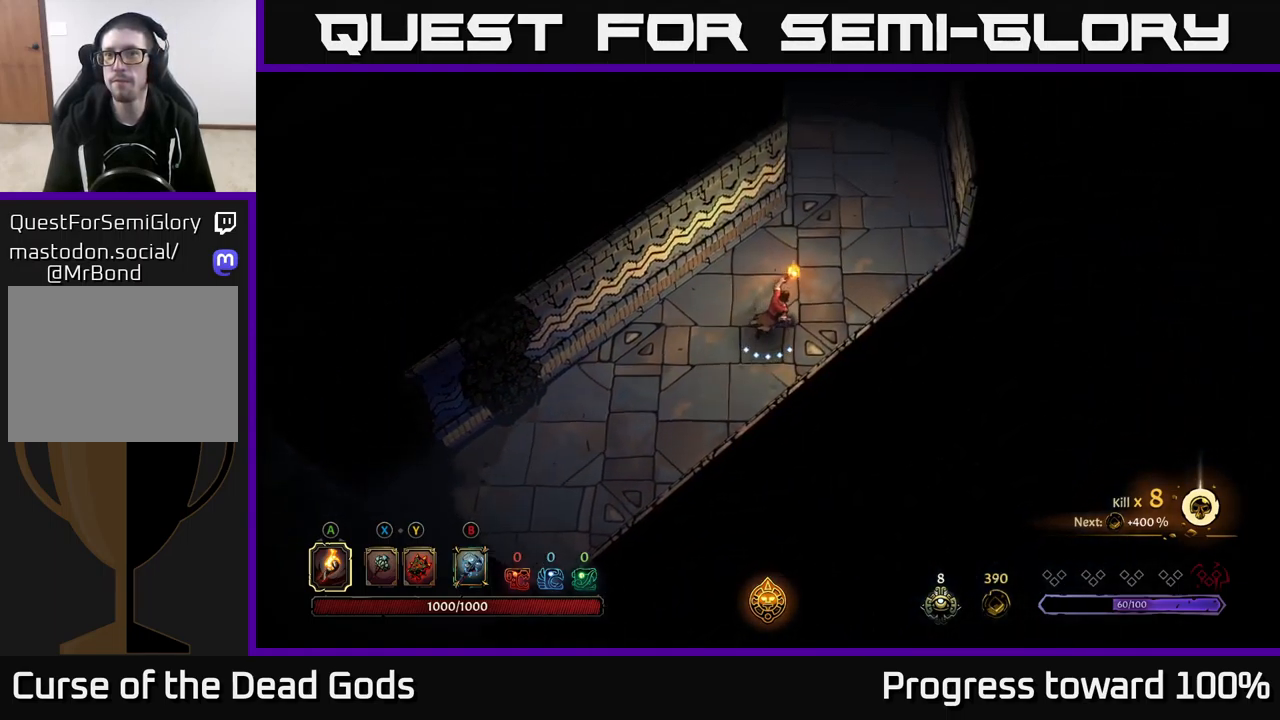
{"buttons": [], "left_stick": "up-right", "right_stick": "center", "events": []}
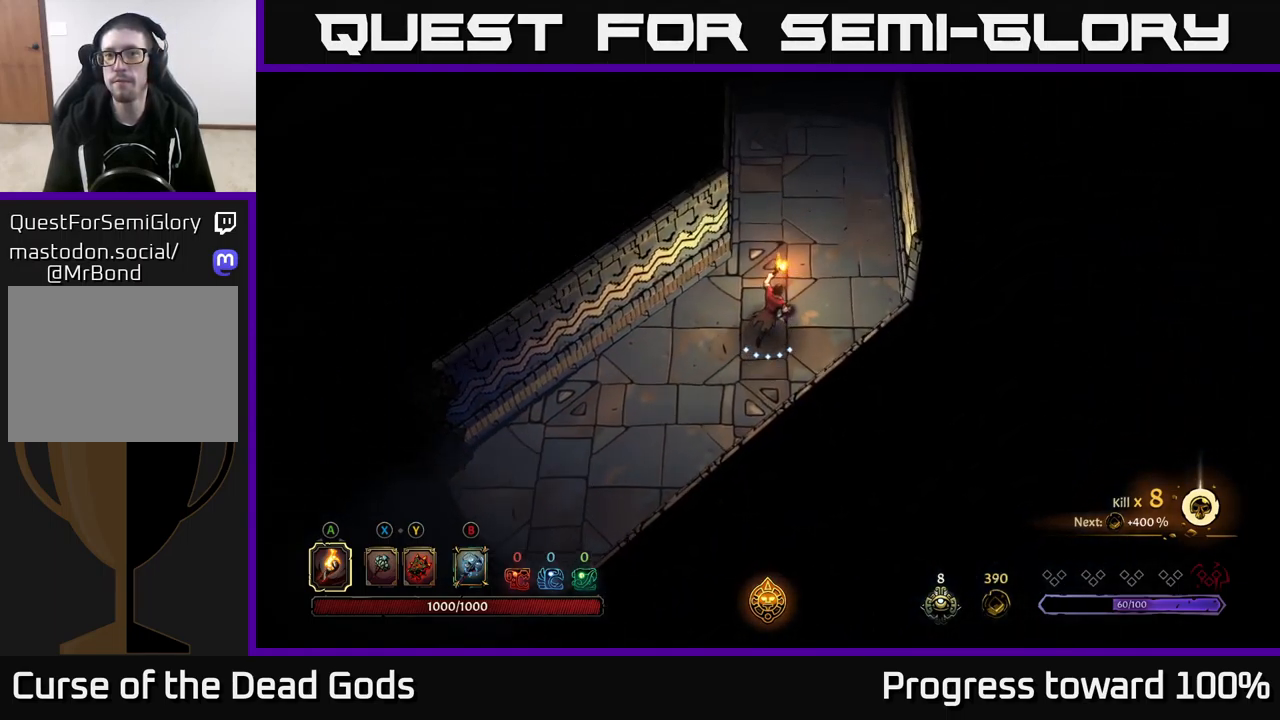
{"buttons": [], "left_stick": "up", "right_stick": "center", "events": [[67, "left_stick", "up"]]}
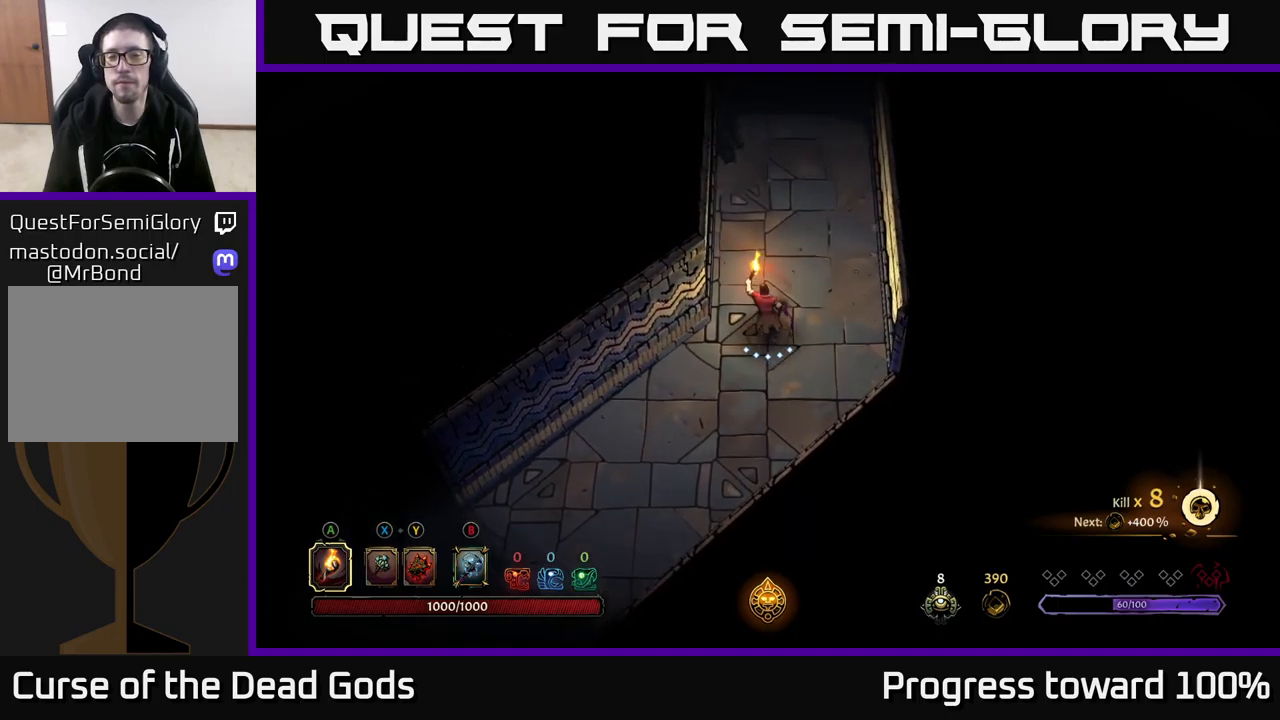
{"buttons": [], "left_stick": "up", "right_stick": "center", "events": []}
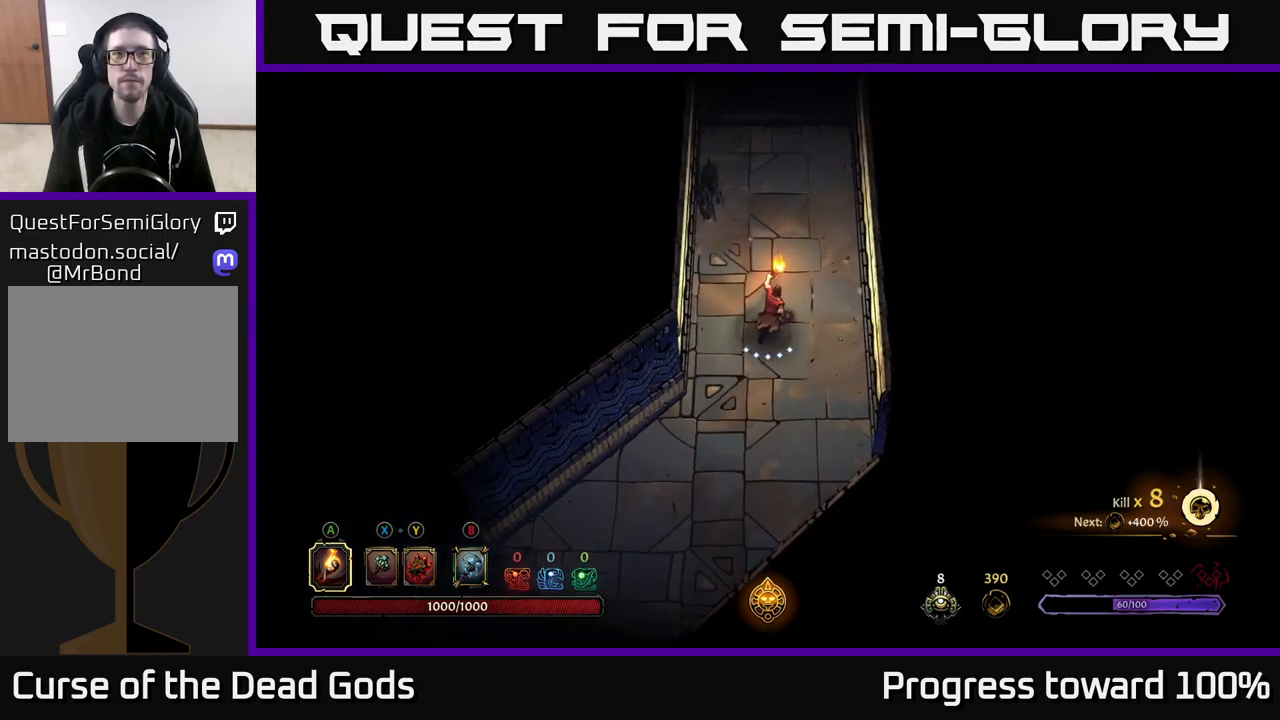
{"buttons": [], "left_stick": "up", "right_stick": "center", "events": []}
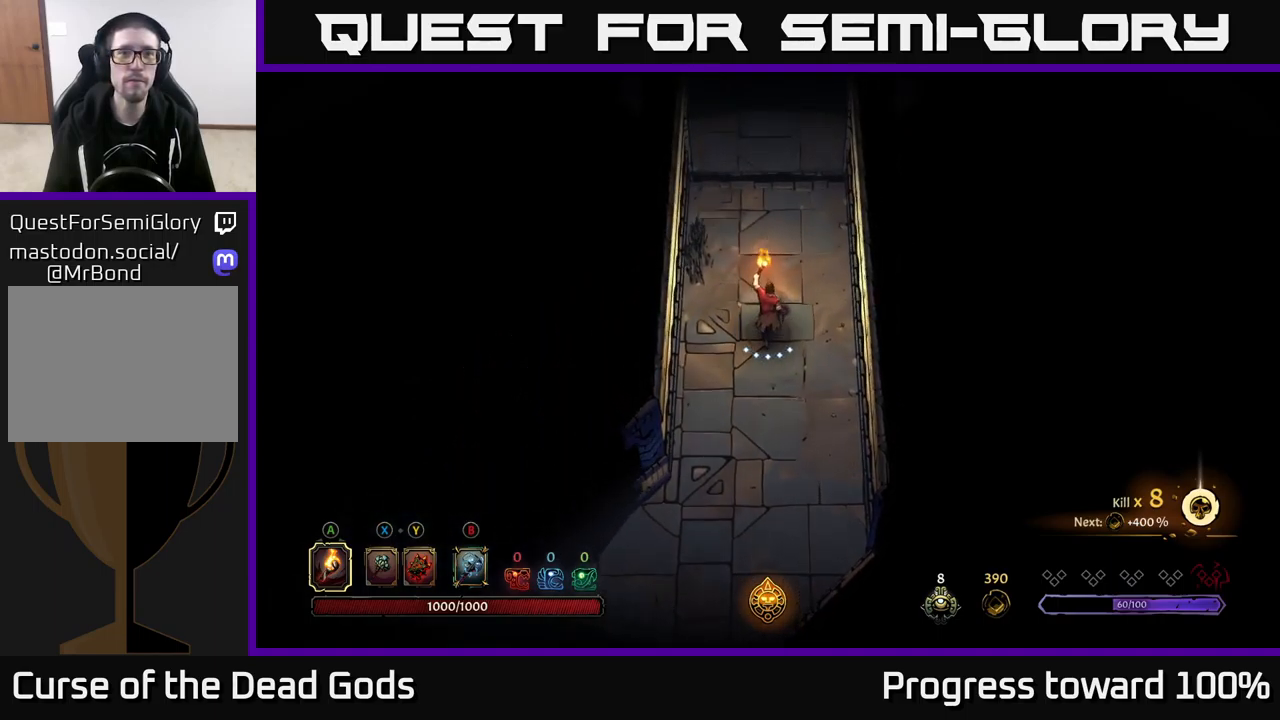
{"buttons": [], "left_stick": "up", "right_stick": "center", "events": []}
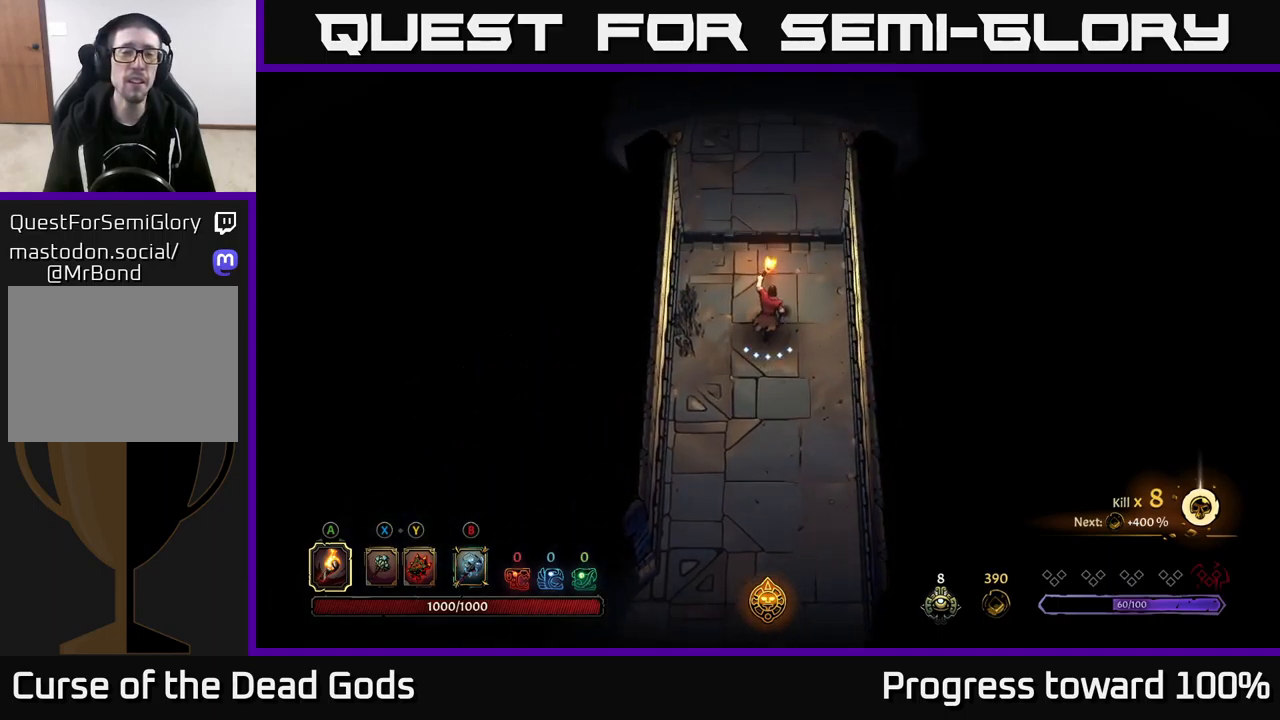
{"buttons": [], "left_stick": "center", "right_stick": "center", "events": [[117, "left_stick", "center"], [317, "left_stick", "up"], [500, "left_stick", "center"]]}
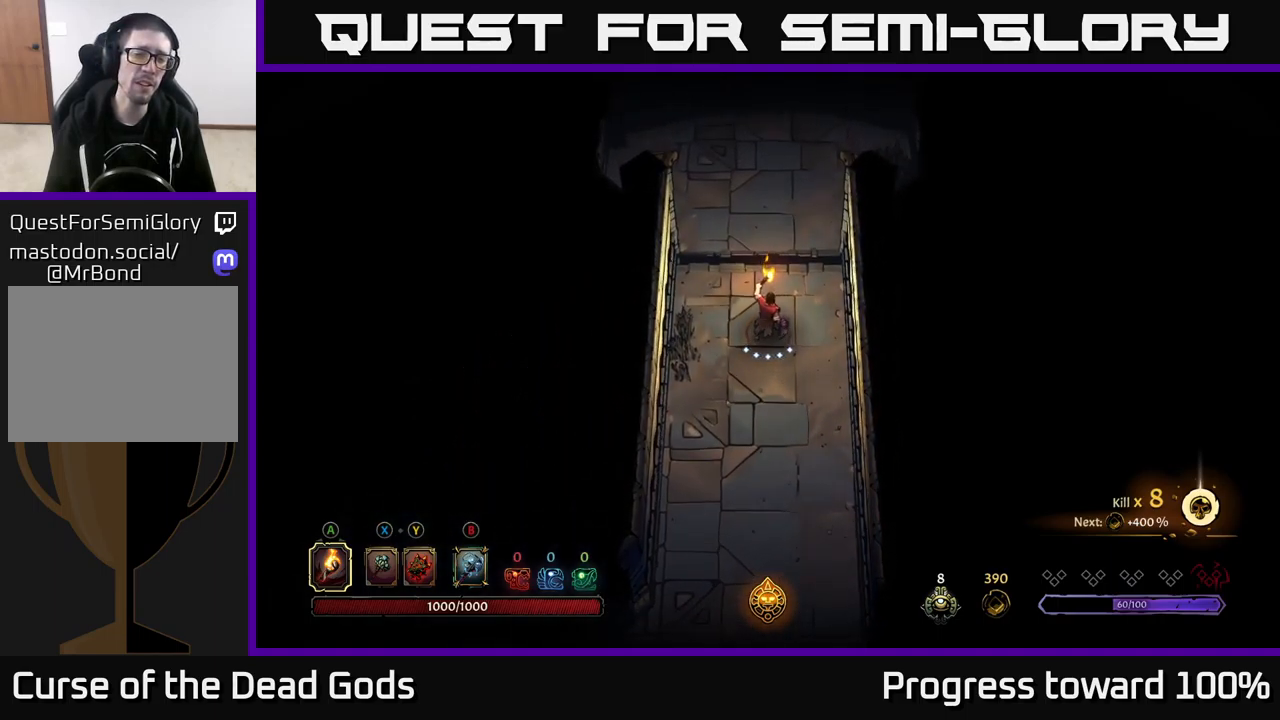
{"buttons": [], "left_stick": "up", "right_stick": "center", "events": [[267, "left_stick", "up"]]}
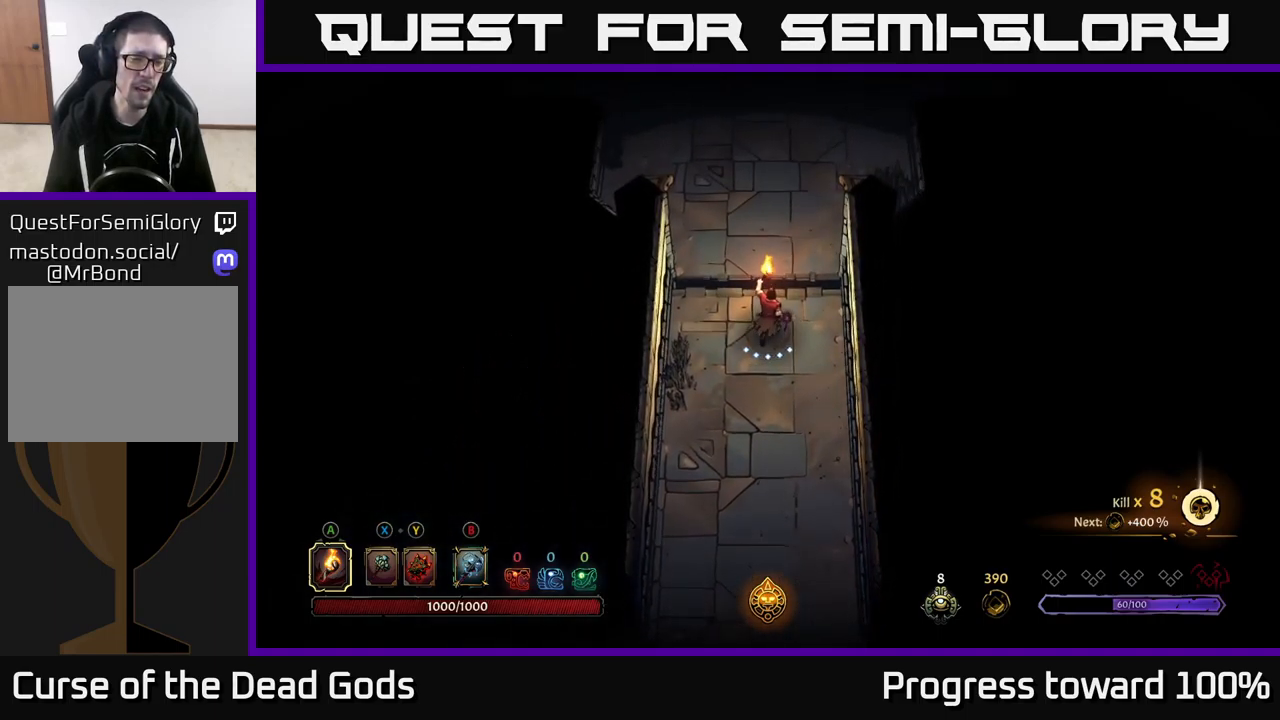
{"buttons": [], "left_stick": "center", "right_stick": "center", "events": [[17, "left_stick", "center"]]}